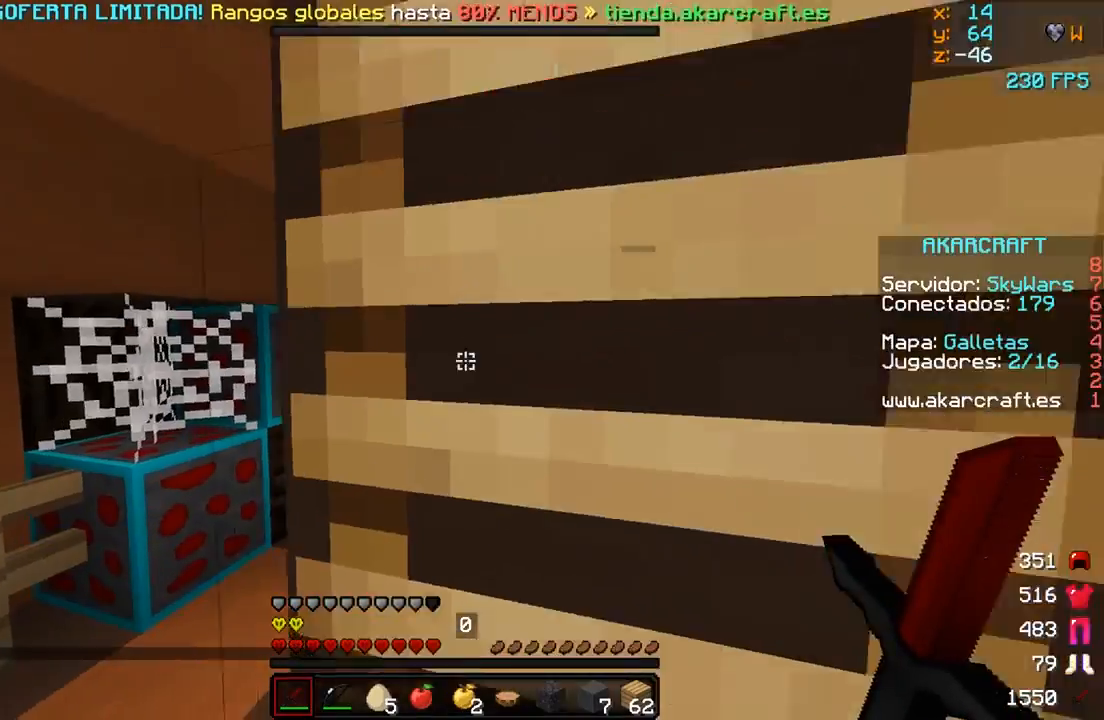
Gameplay with keyboard and mouse; each line is a JSON object with the keys and mouse buttons held at the frame after it. "events" lists presses ("down") and releases ("up") of "a", "d", "s", "w", "mouse_left" and "mouse_right" between this image and that frame as [ms after this image, input, new state], when the widget could be followed in between. "mouse_left", "mouse_right" = the "left", "right" buttons of the "mouse" list. No other keys are recorded. Fast repeated clicks can show as one long hold. Mouse movement is not recorded.
{"keys": ["w"], "mouse": [], "events": []}
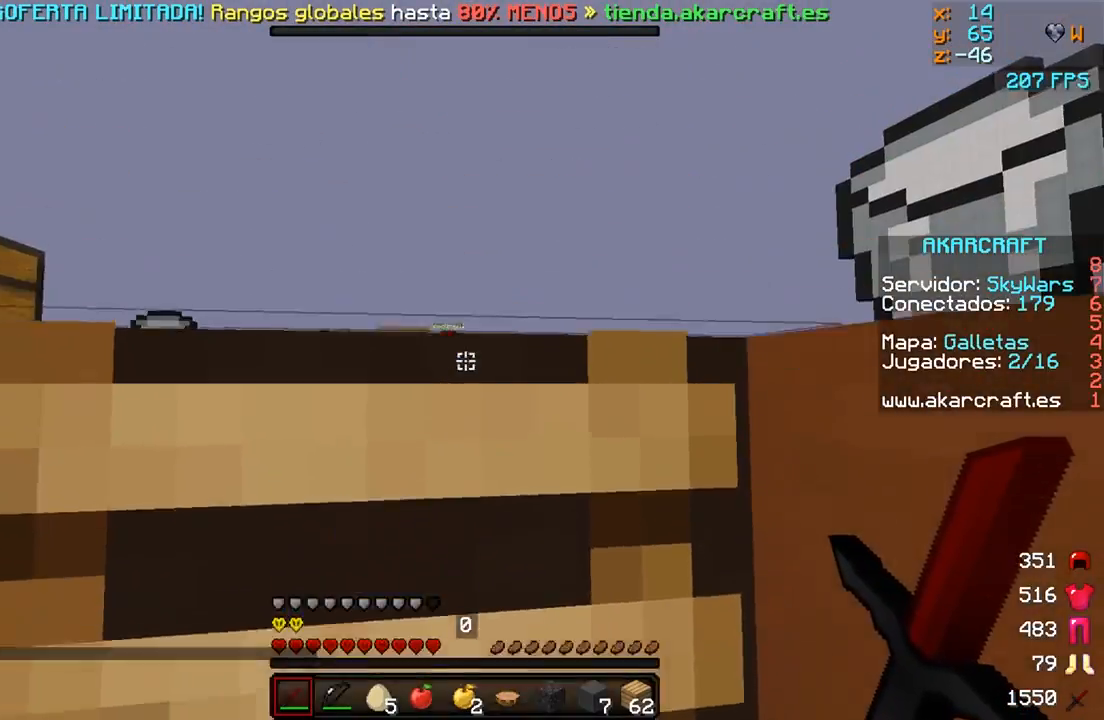
{"keys": ["w"], "mouse": [], "events": [[100, "a", "down"], [400, "a", "up"]]}
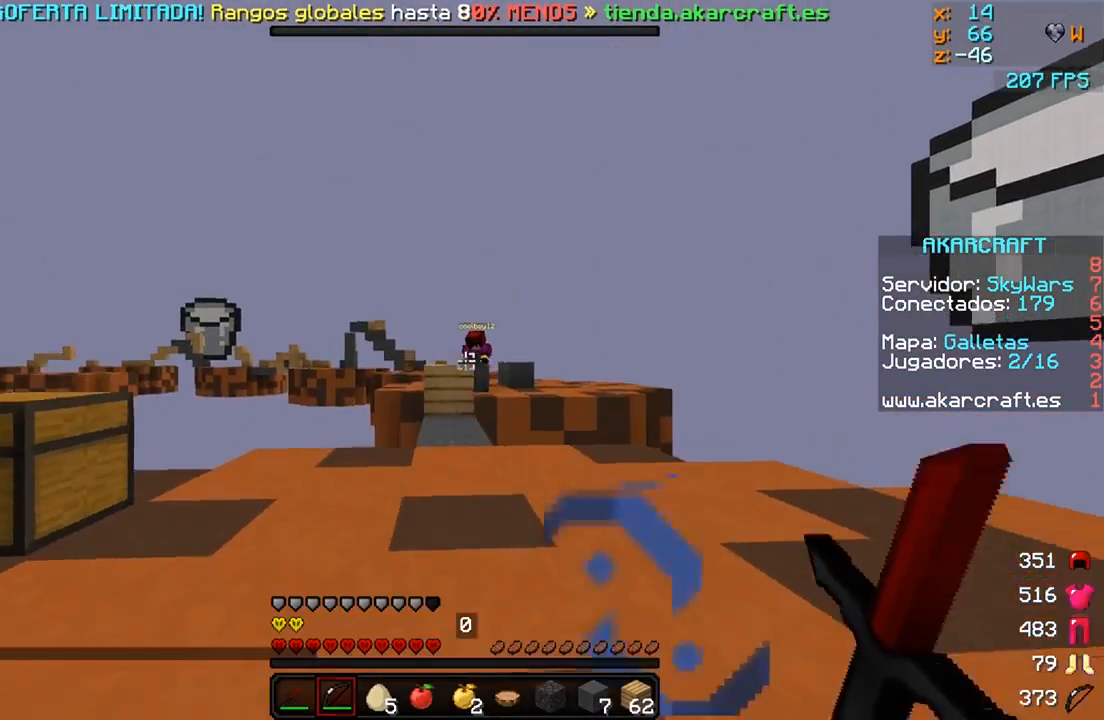
{"keys": ["a", "w"], "mouse": ["right"], "events": [[50, "mouse_left", "down"], [50, "mouse_right", "down"], [350, "mouse_left", "up"], [400, "a", "down"]]}
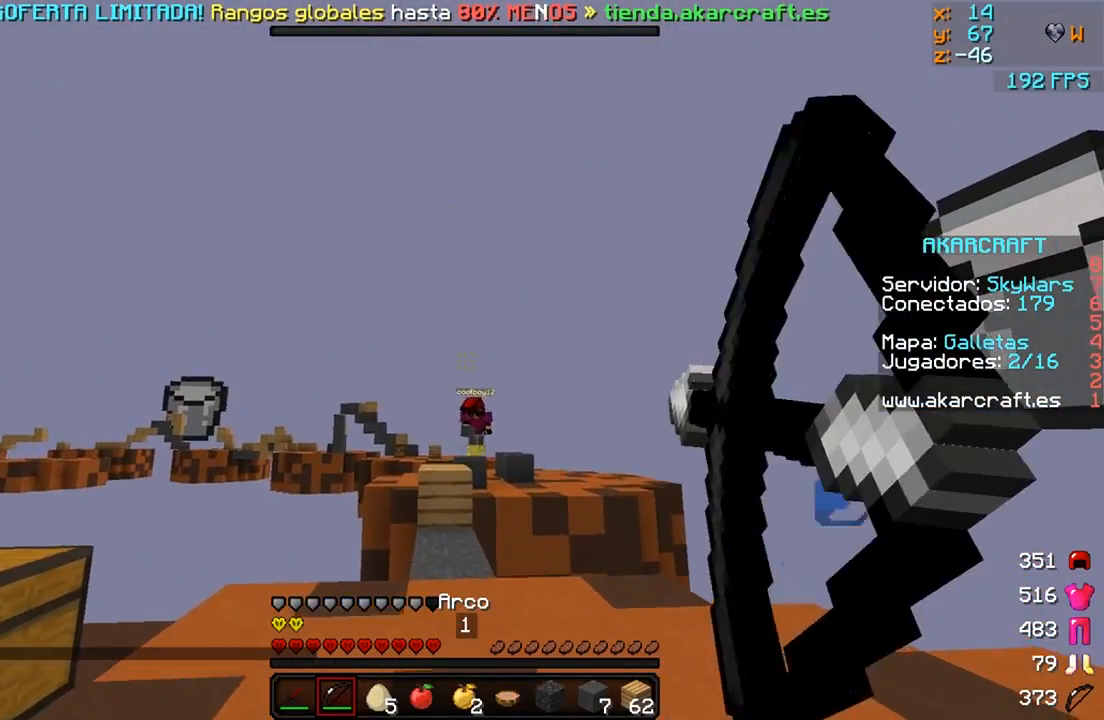
{"keys": ["d", "w"], "mouse": [], "events": [[50, "mouse_right", "up"], [200, "a", "up"], [300, "d", "down"]]}
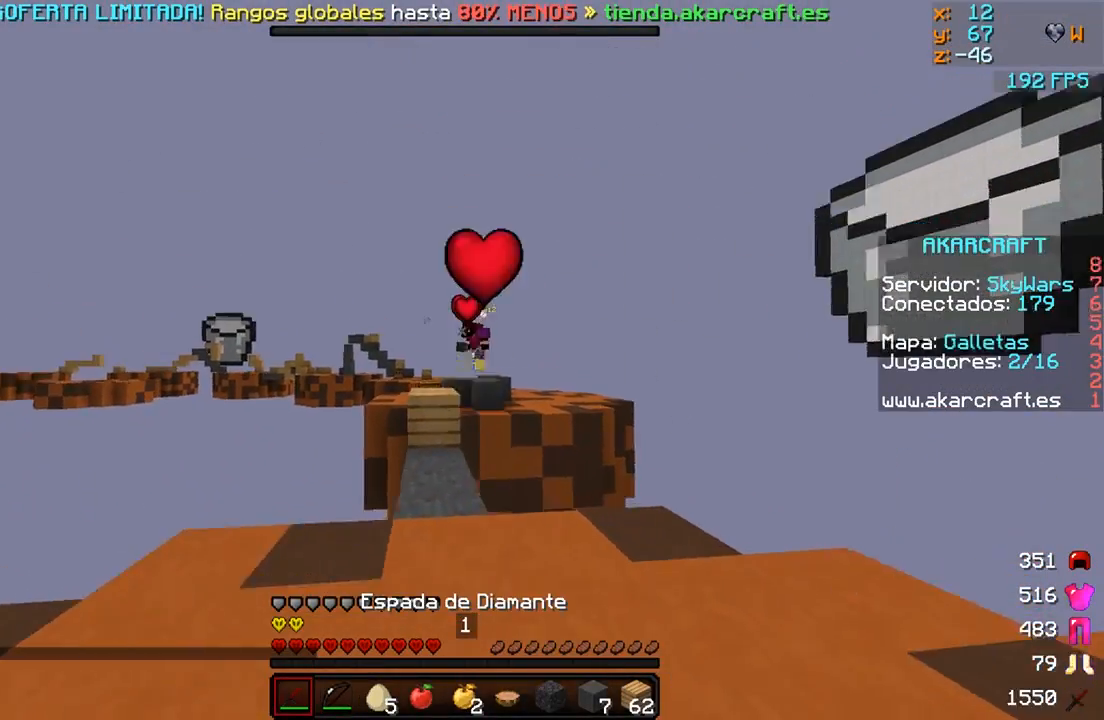
{"keys": ["a", "w"], "mouse": [], "events": [[250, "d", "up"], [350, "a", "down"]]}
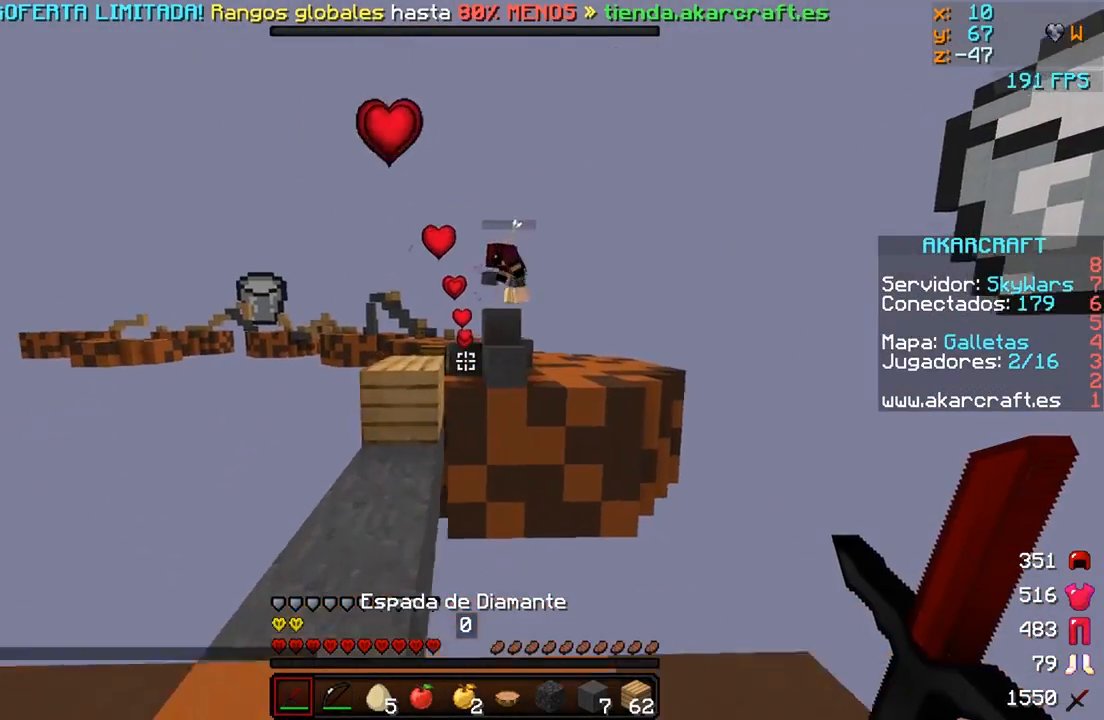
{"keys": ["w"], "mouse": [], "events": [[150, "a", "up"]]}
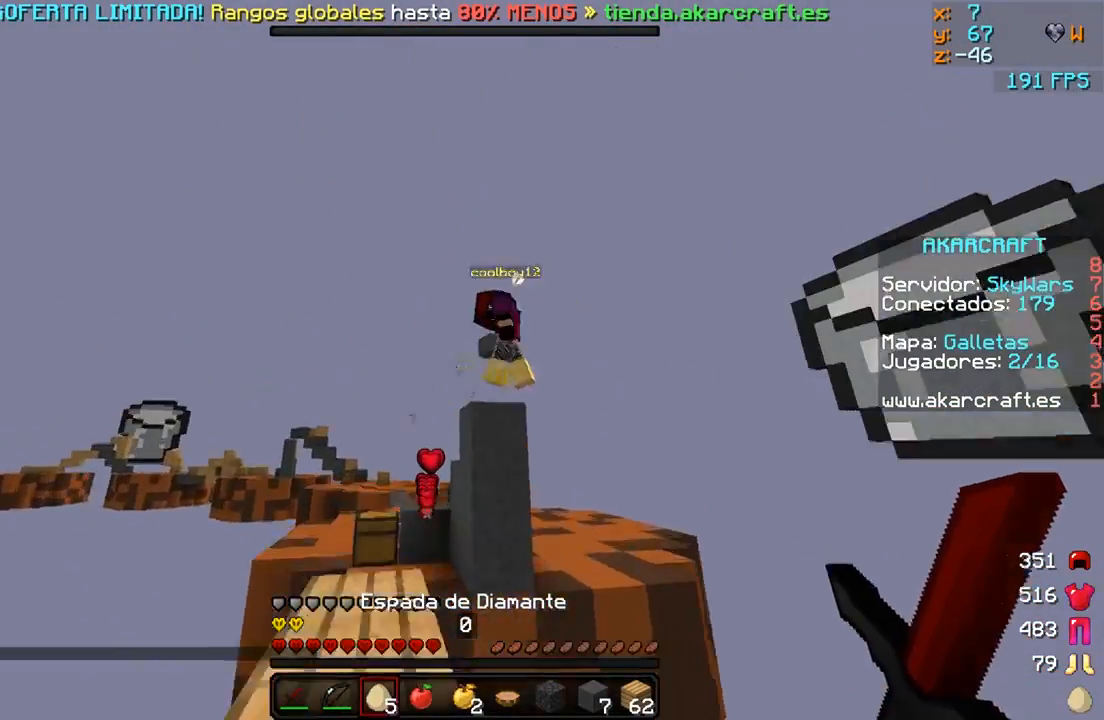
{"keys": [], "mouse": [], "events": [[150, "mouse_right", "down"], [150, "w", "up"], [200, "a", "down"], [250, "mouse_right", "up"], [333, "a", "up"]]}
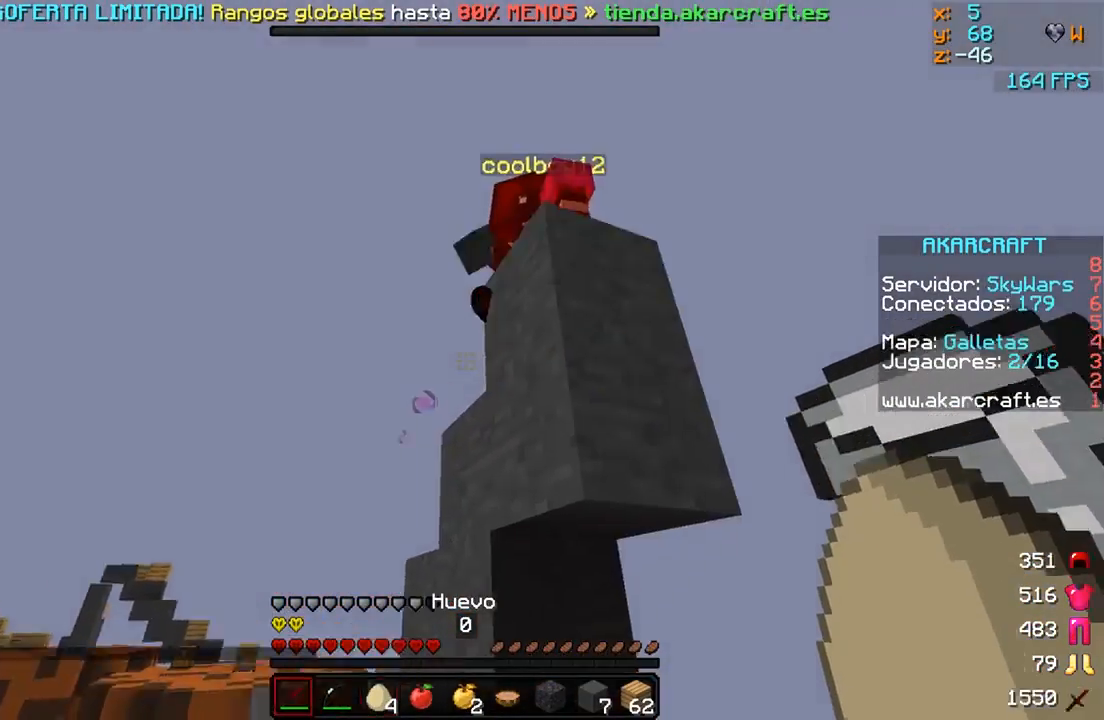
{"keys": [], "mouse": [], "events": []}
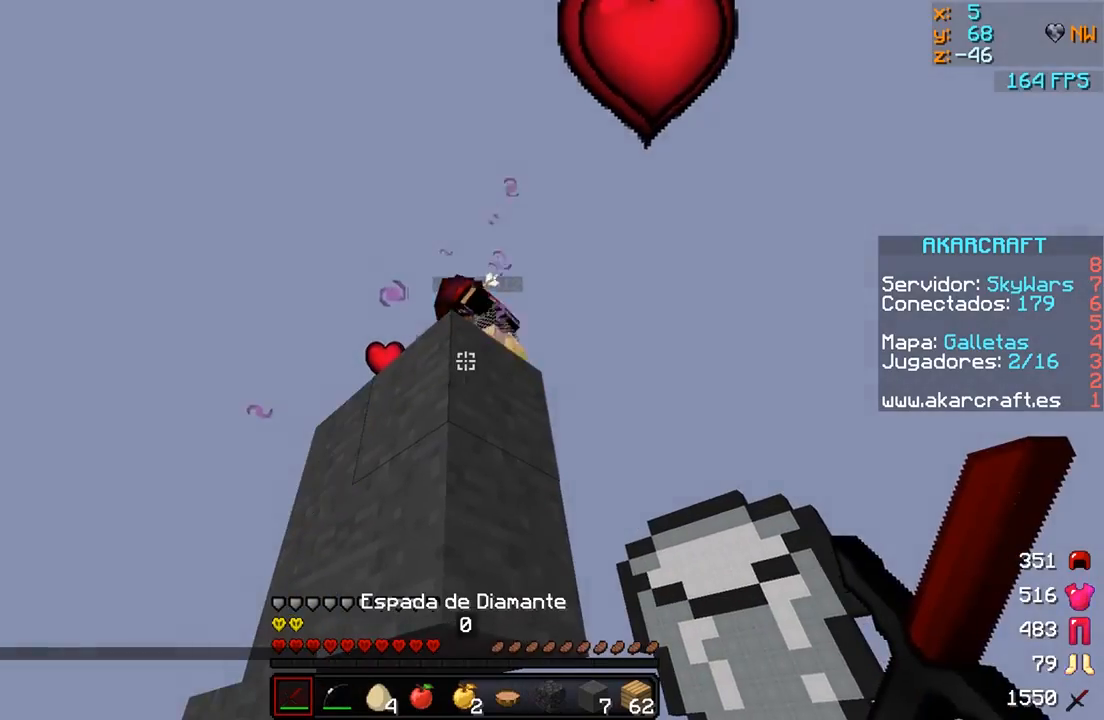
{"keys": [], "mouse": [], "events": []}
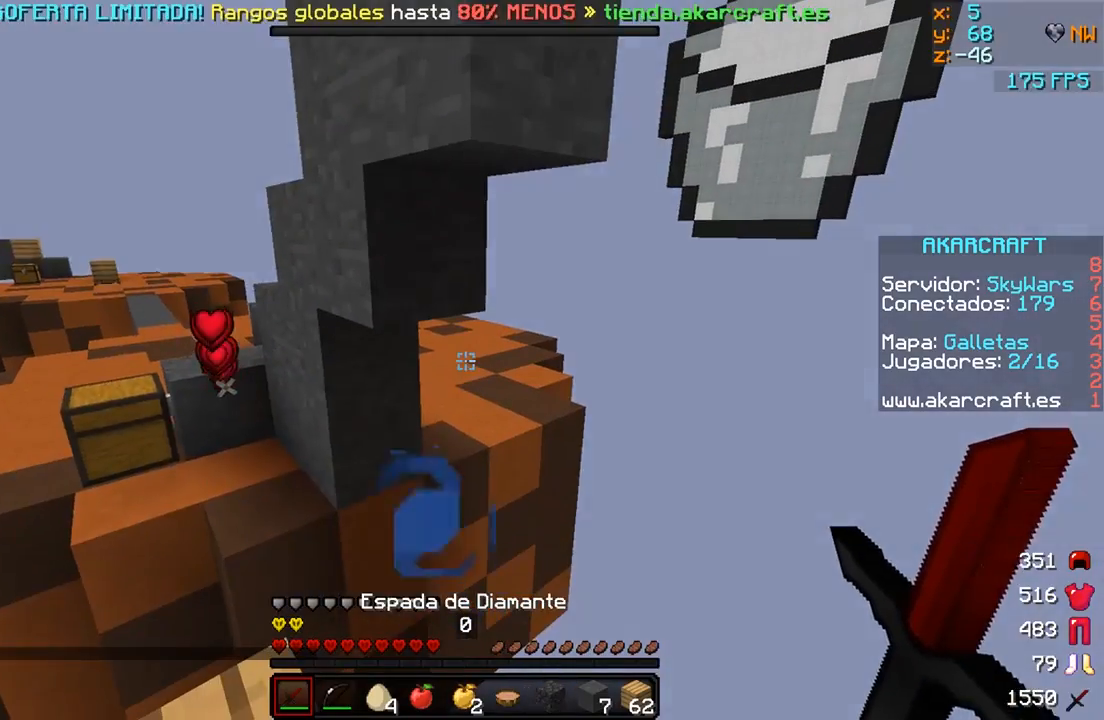
{"keys": [], "mouse": [], "events": []}
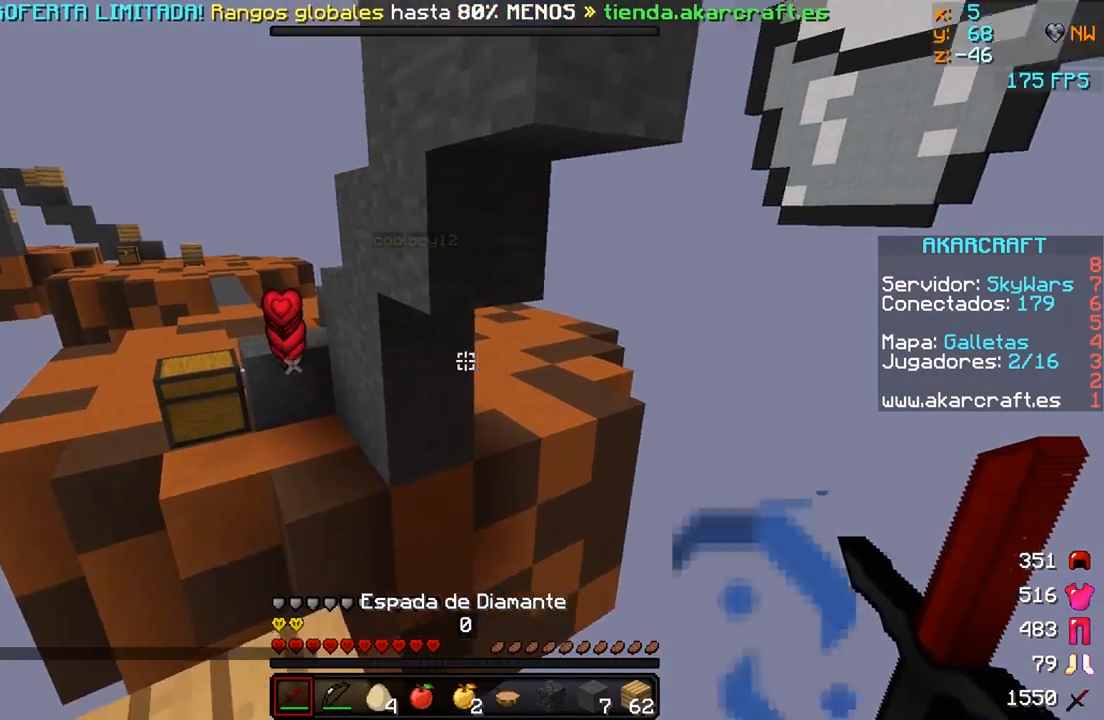
{"keys": [], "mouse": ["right"], "events": [[450, "mouse_right", "down"]]}
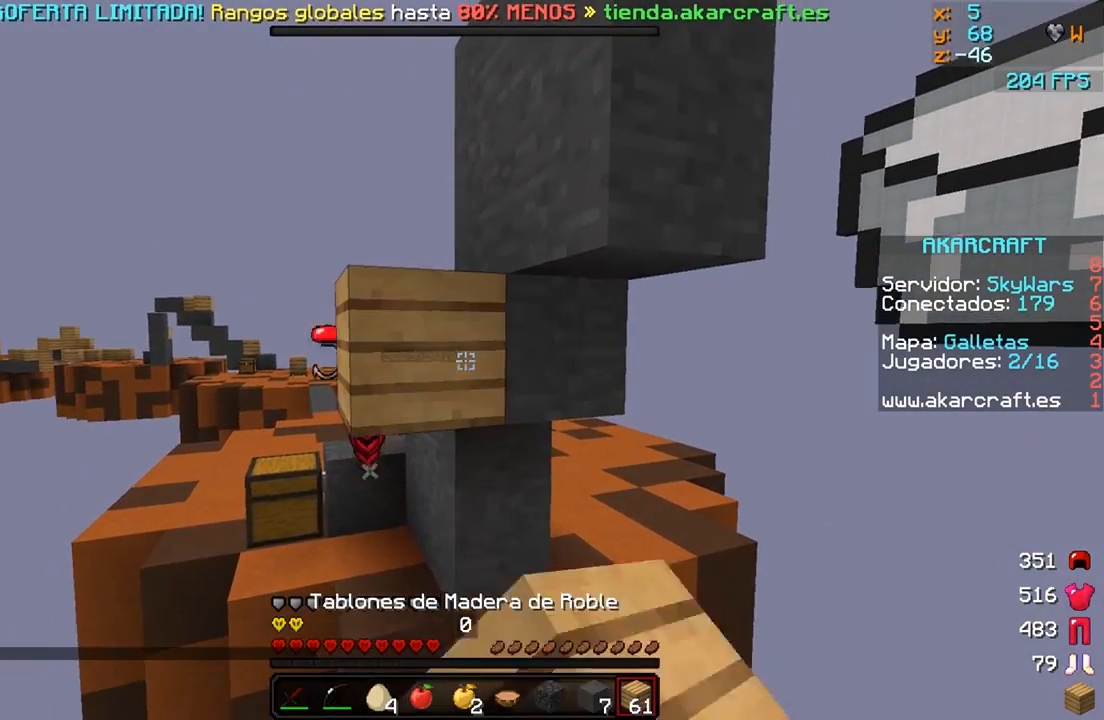
{"keys": [], "mouse": ["right"], "events": [[100, "mouse_right", "up"], [150, "mouse_right", "down"], [250, "mouse_right", "up"], [400, "mouse_right", "down"]]}
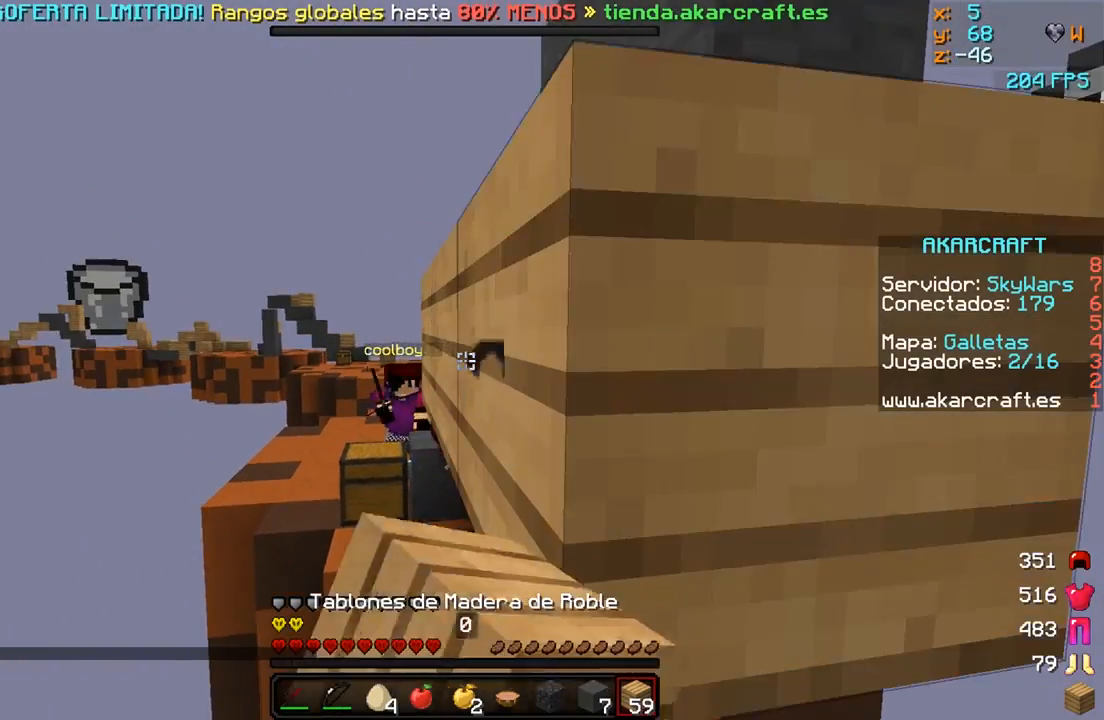
{"keys": [], "mouse": ["right"], "events": [[50, "mouse_right", "up"], [250, "mouse_right", "down"], [350, "mouse_right", "up"], [500, "mouse_right", "down"]]}
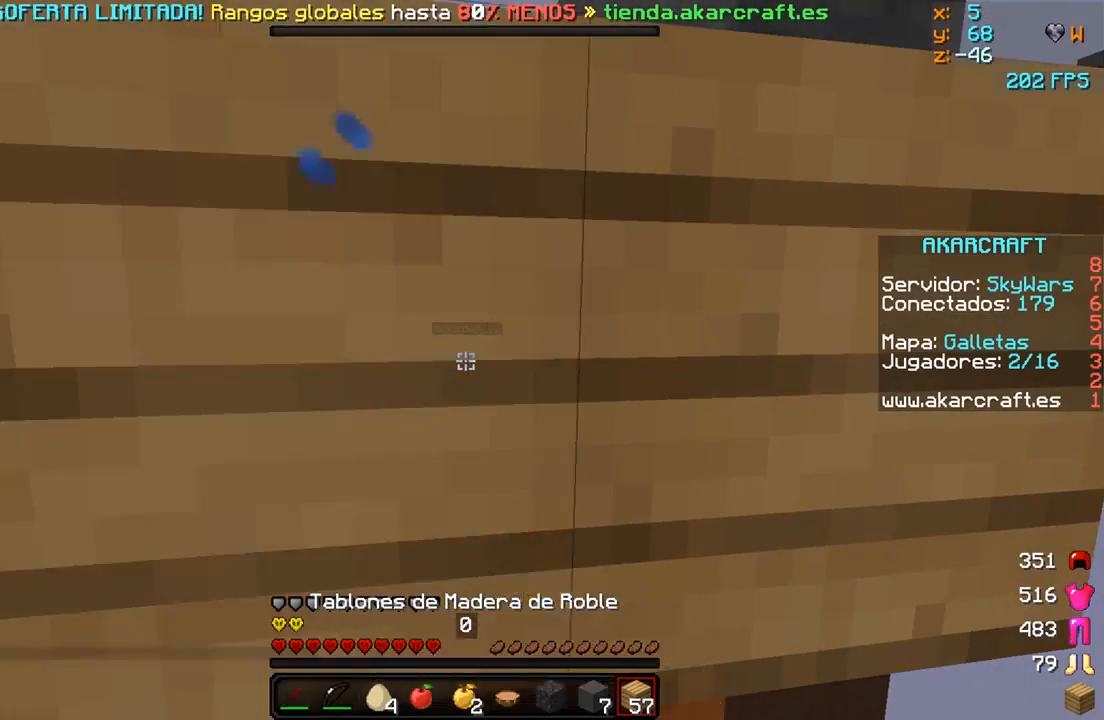
{"keys": [], "mouse": [], "events": [[100, "mouse_right", "up"], [350, "mouse_right", "down"], [450, "mouse_right", "up"]]}
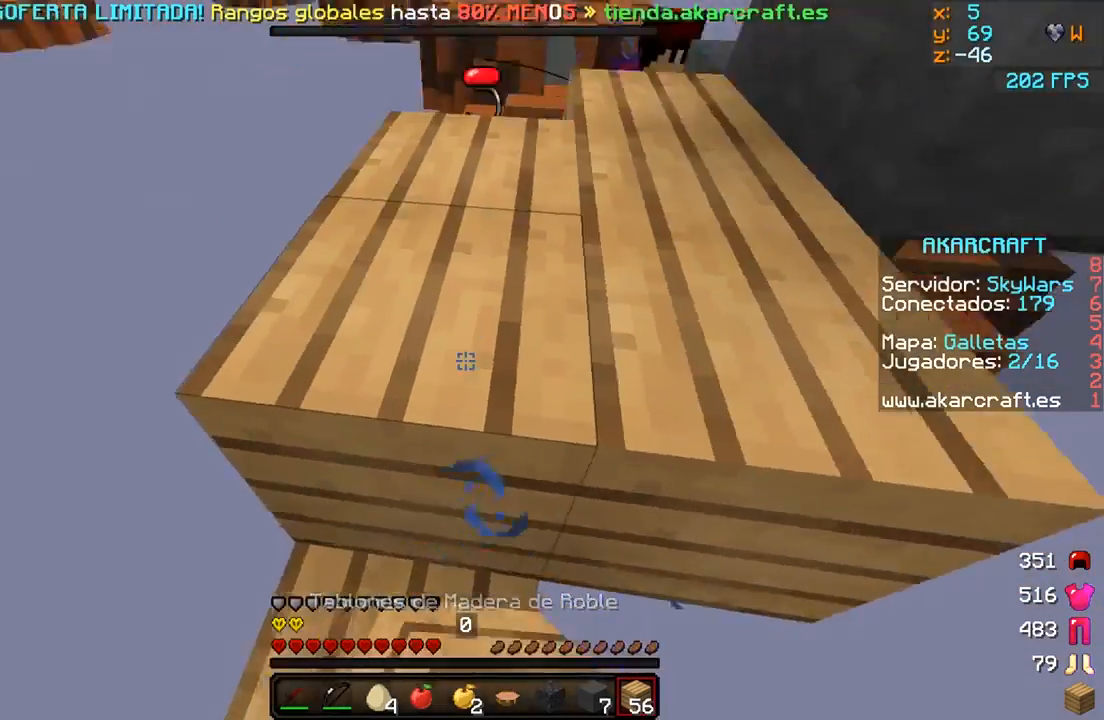
{"keys": [], "mouse": [], "events": [[50, "w", "down"], [400, "w", "up"]]}
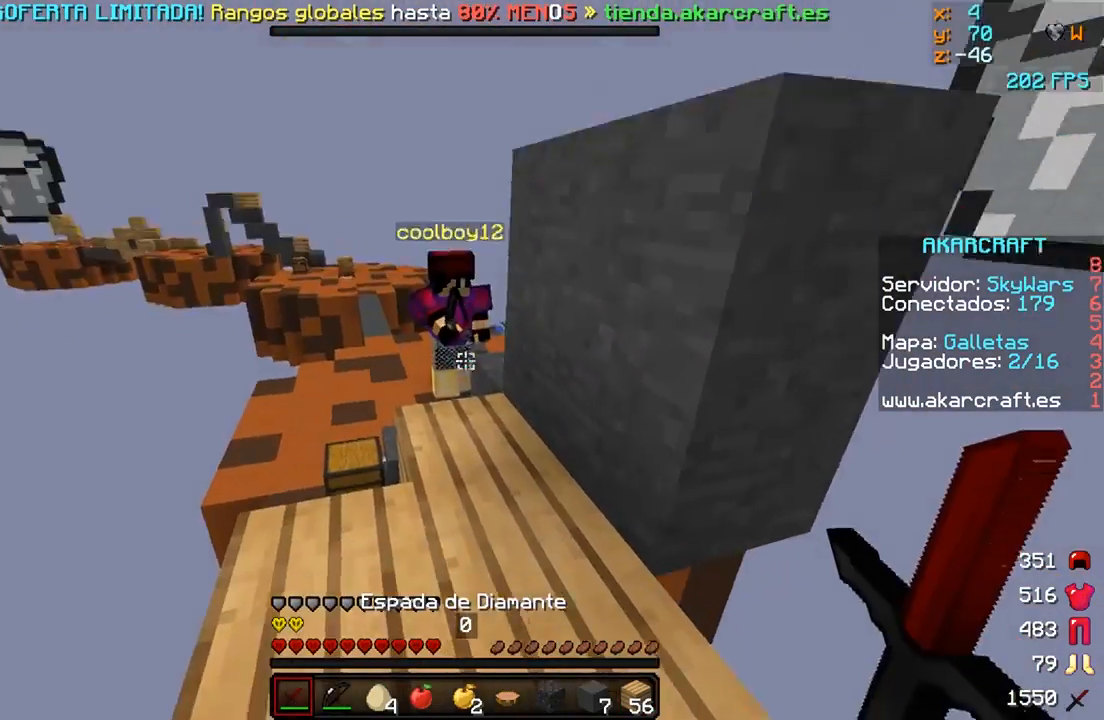
{"keys": [], "mouse": ["right"], "events": [[150, "mouse_right", "down"], [233, "mouse_right", "up"], [350, "s", "down"], [400, "mouse_right", "down"], [500, "s", "up"]]}
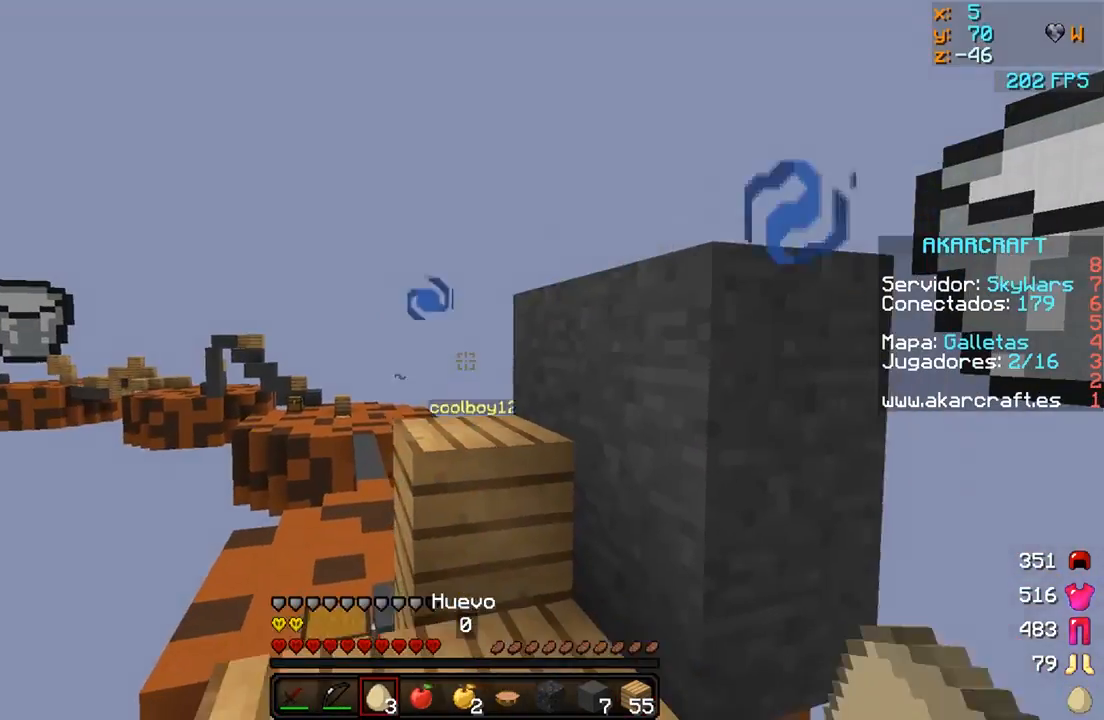
{"keys": ["w"], "mouse": [], "events": [[50, "mouse_right", "up"], [400, "w", "down"]]}